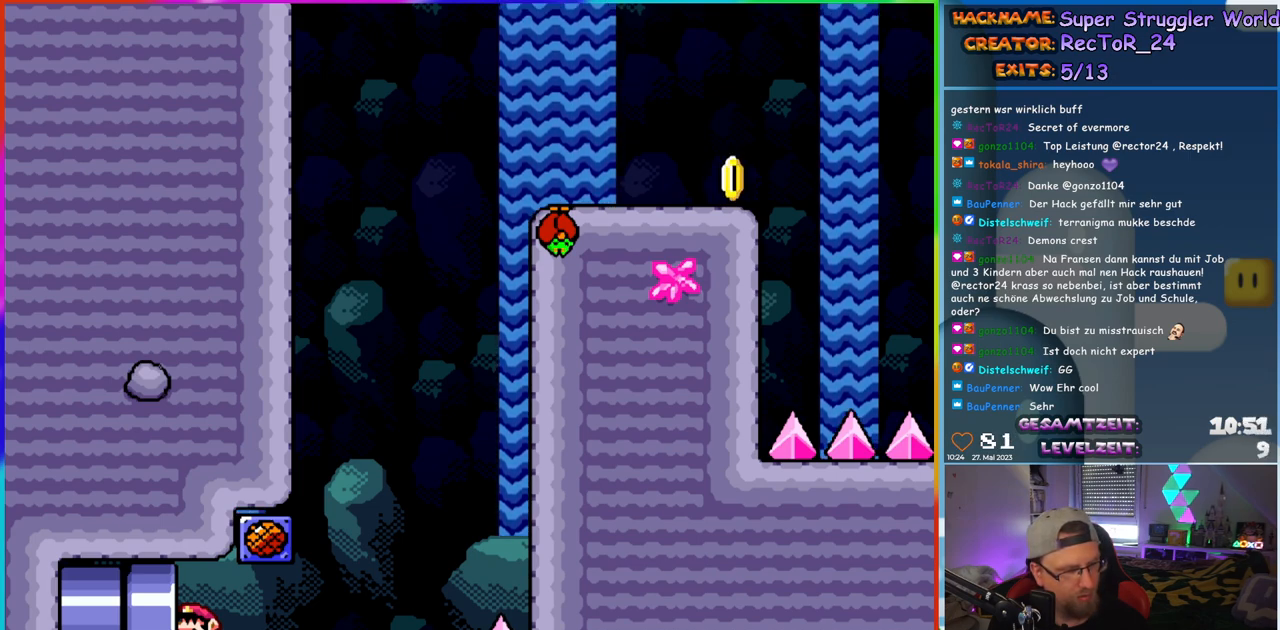
Gameplay with a controller (Nintendo layout); each line is a JSON object with the inputs held at the frame after it. "events" lists button and stick changes between this image and that frame as [ms after this image, input, new state], when the widget could be followed in between. Not read: L1 L3 R3.
{"buttons": ["B", "DPAD_RIGHT"], "events": [[217, "DPAD_RIGHT", "down"], [500, "B", "down"]]}
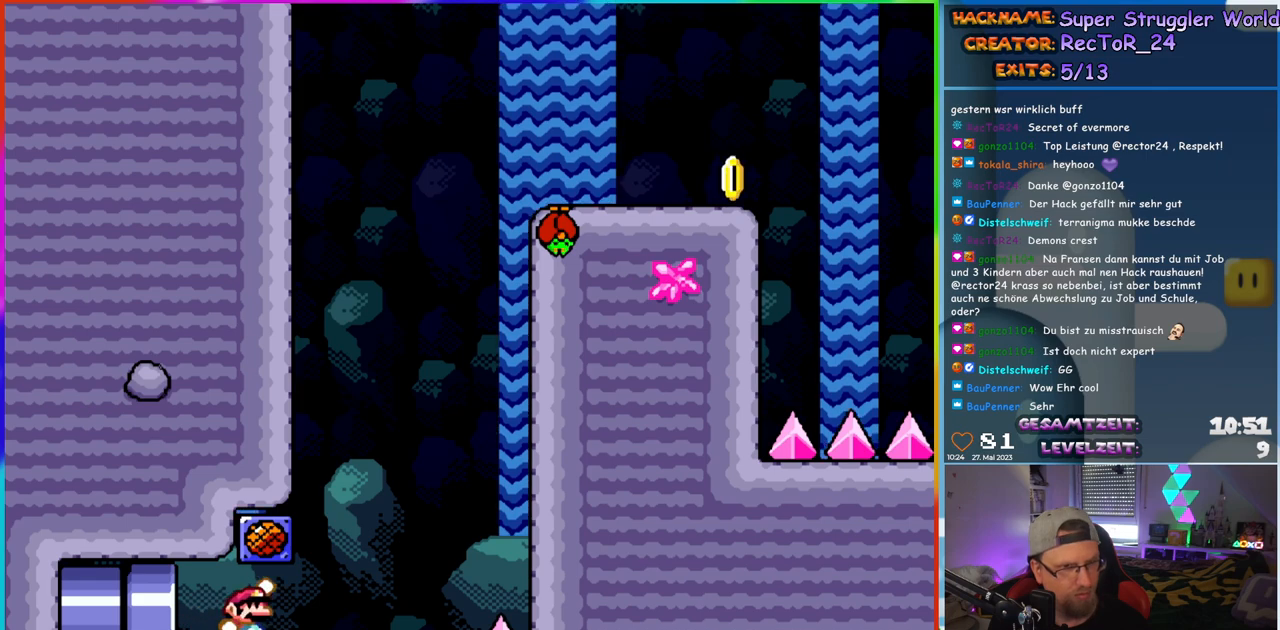
{"buttons": [], "events": [[17, "DPAD_RIGHT", "up"], [50, "DPAD_LEFT", "down"], [150, "B", "up"], [167, "DPAD_LEFT", "up"]]}
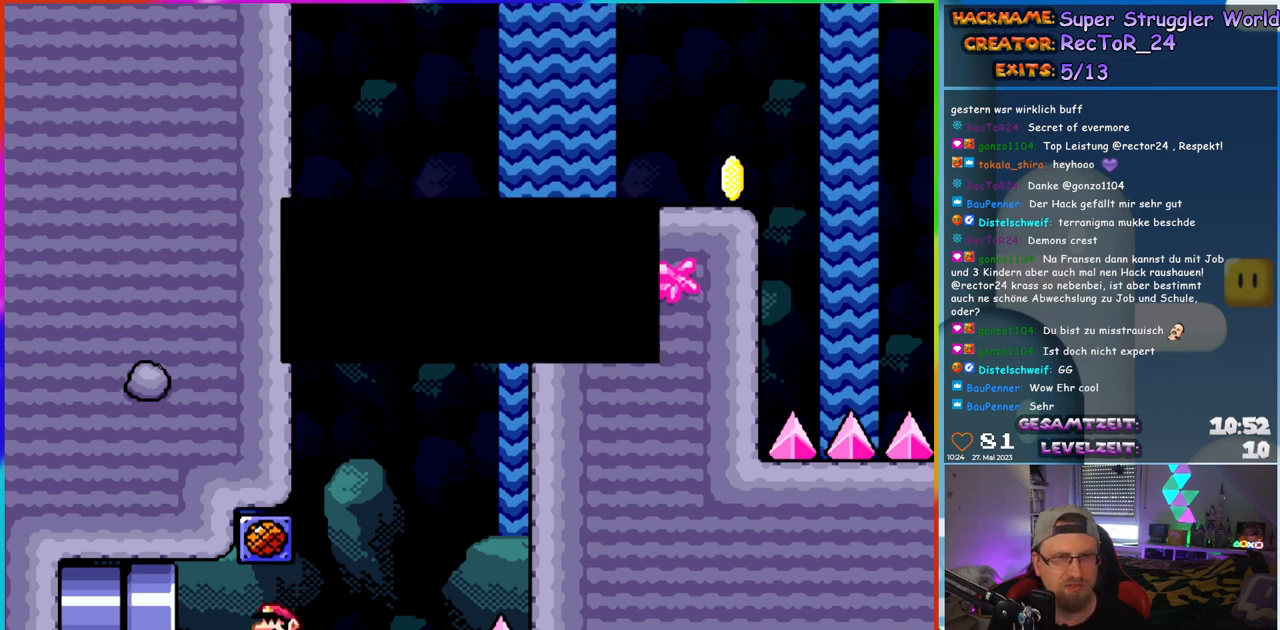
{"buttons": [], "events": []}
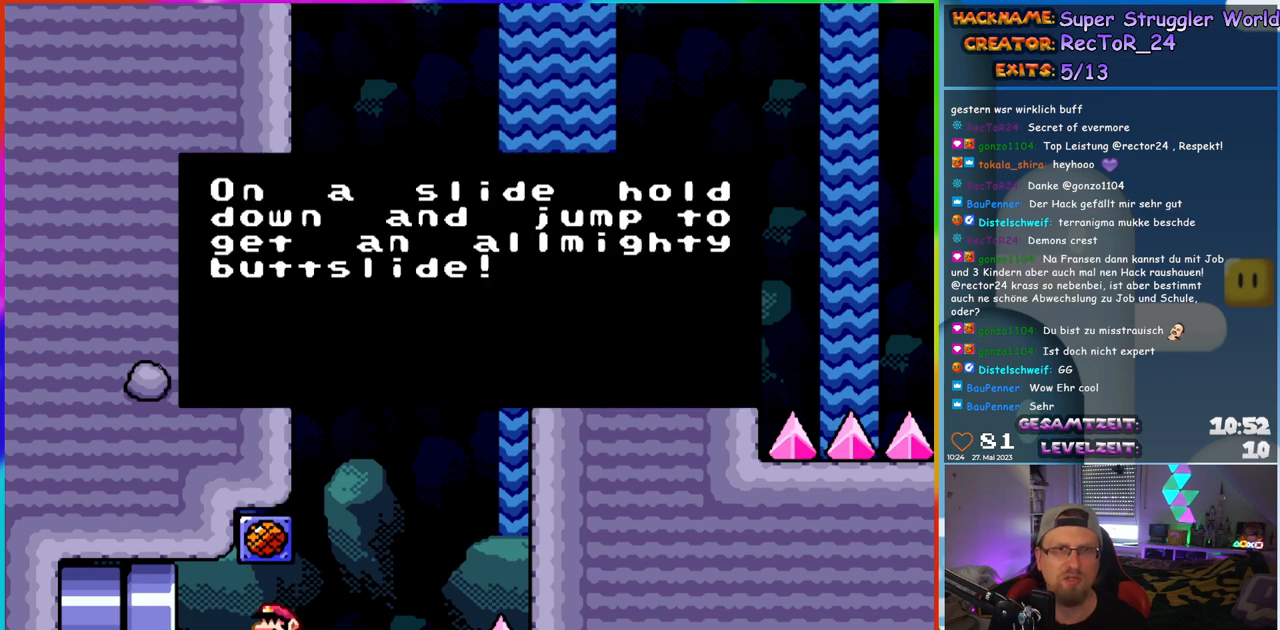
{"buttons": [], "events": []}
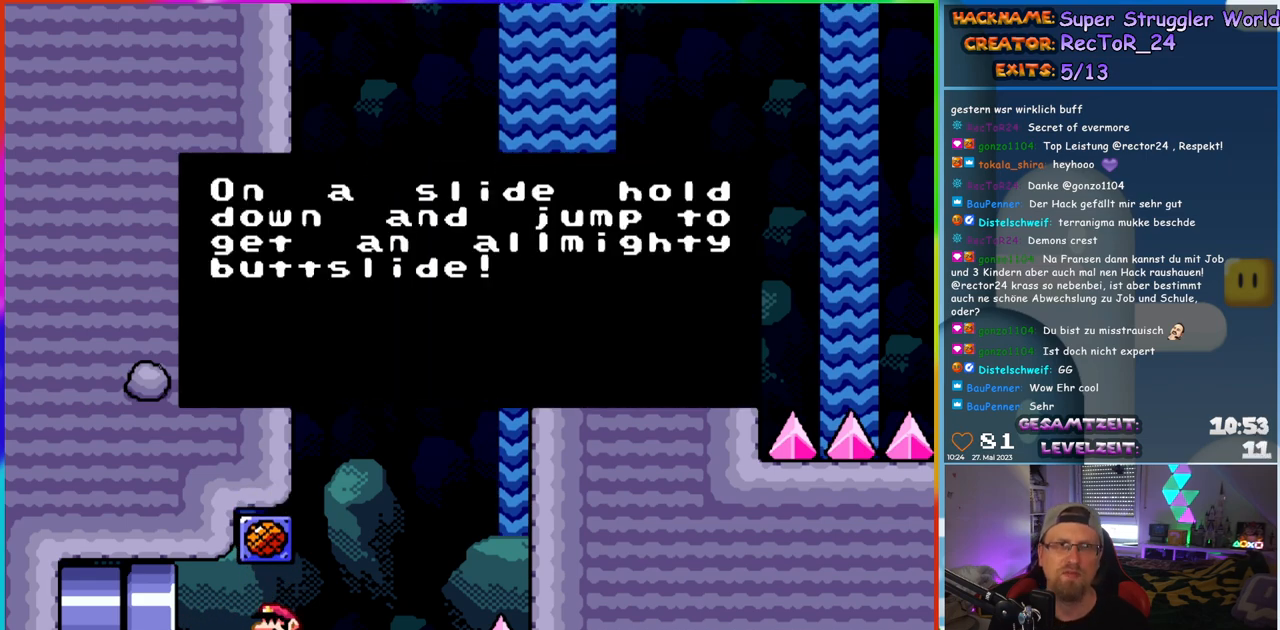
{"buttons": [], "events": []}
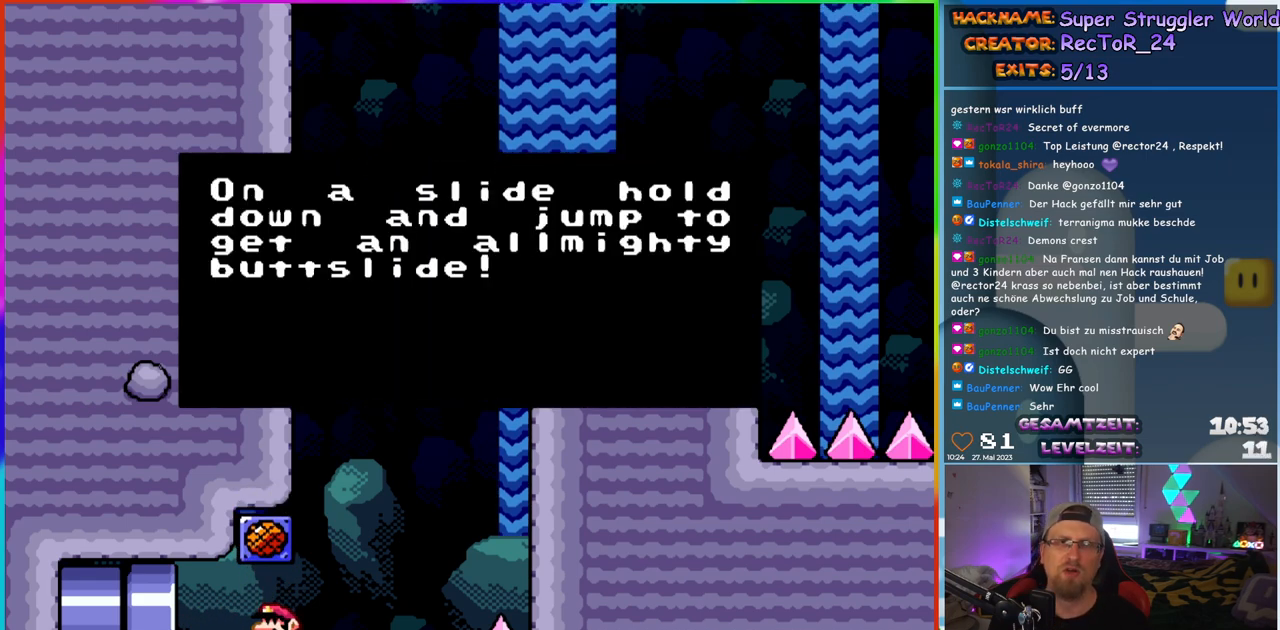
{"buttons": [], "events": []}
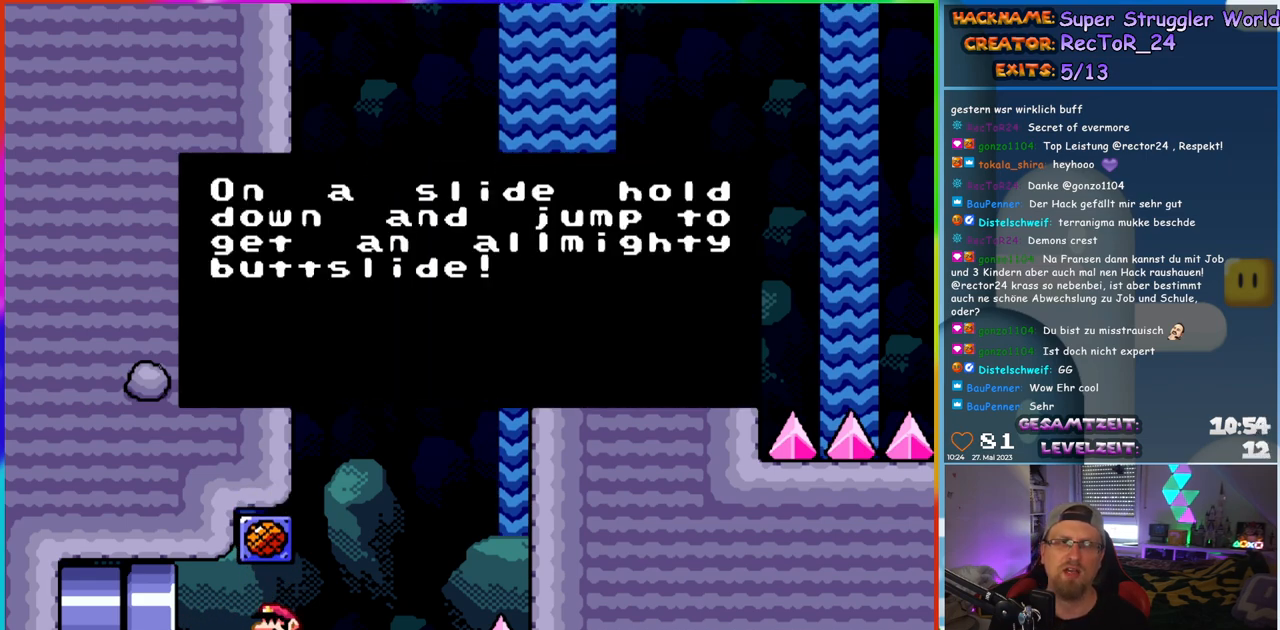
{"buttons": [], "events": []}
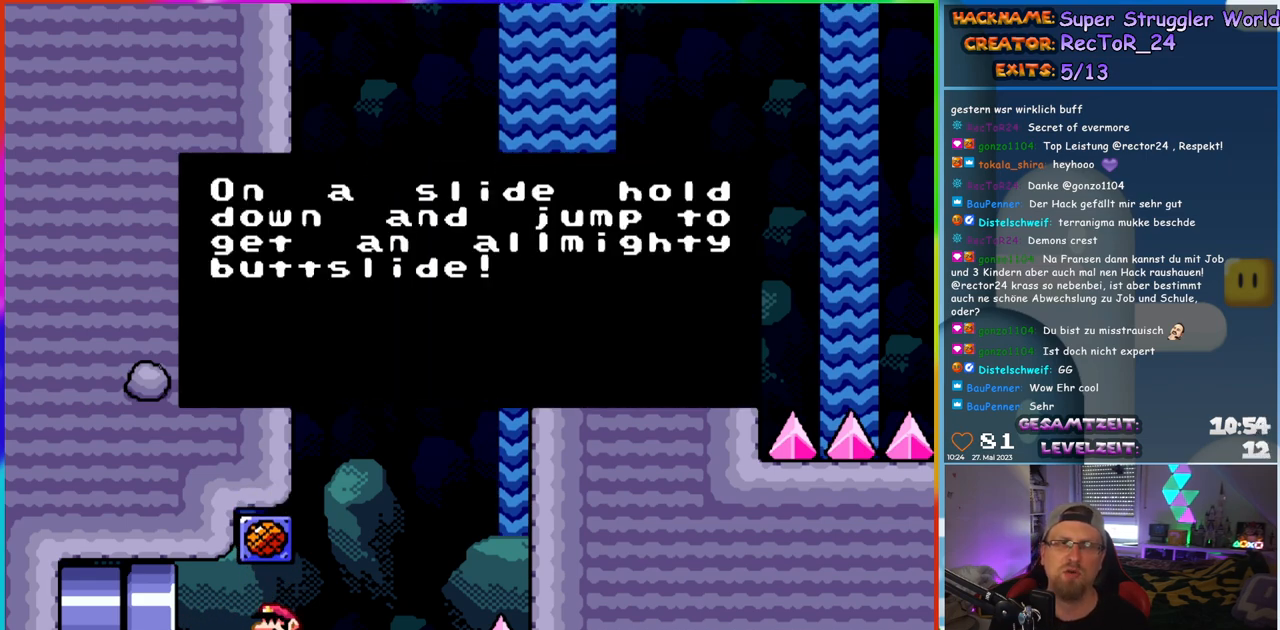
{"buttons": [], "events": []}
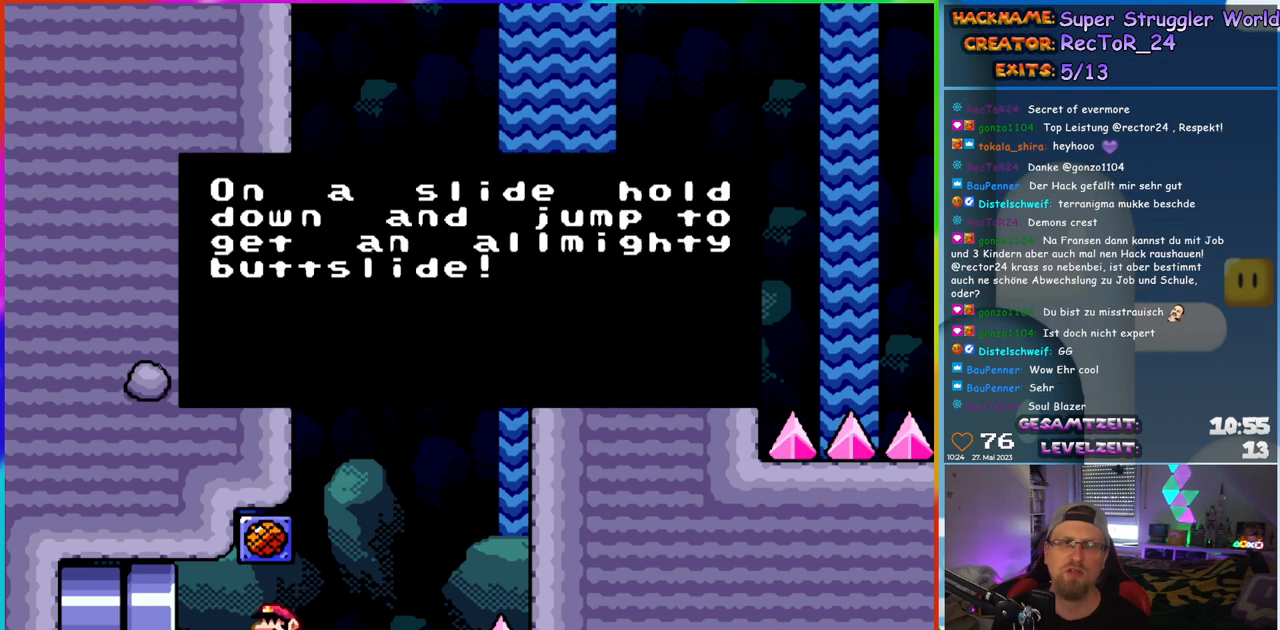
{"buttons": [], "events": []}
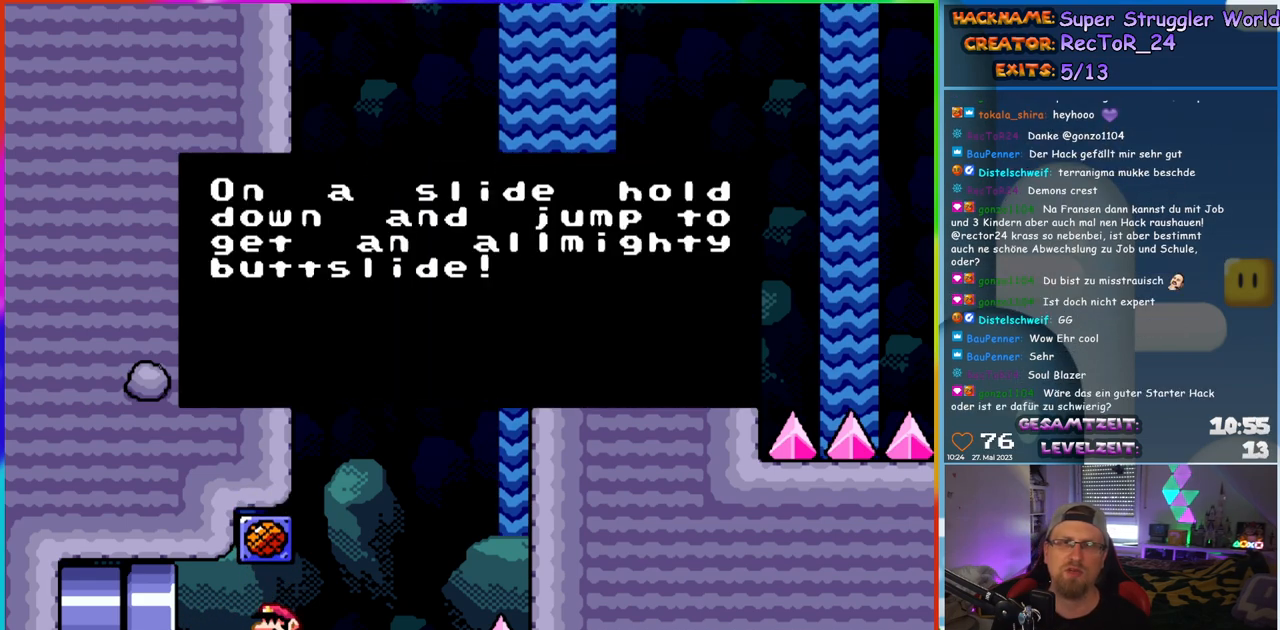
{"buttons": [], "events": []}
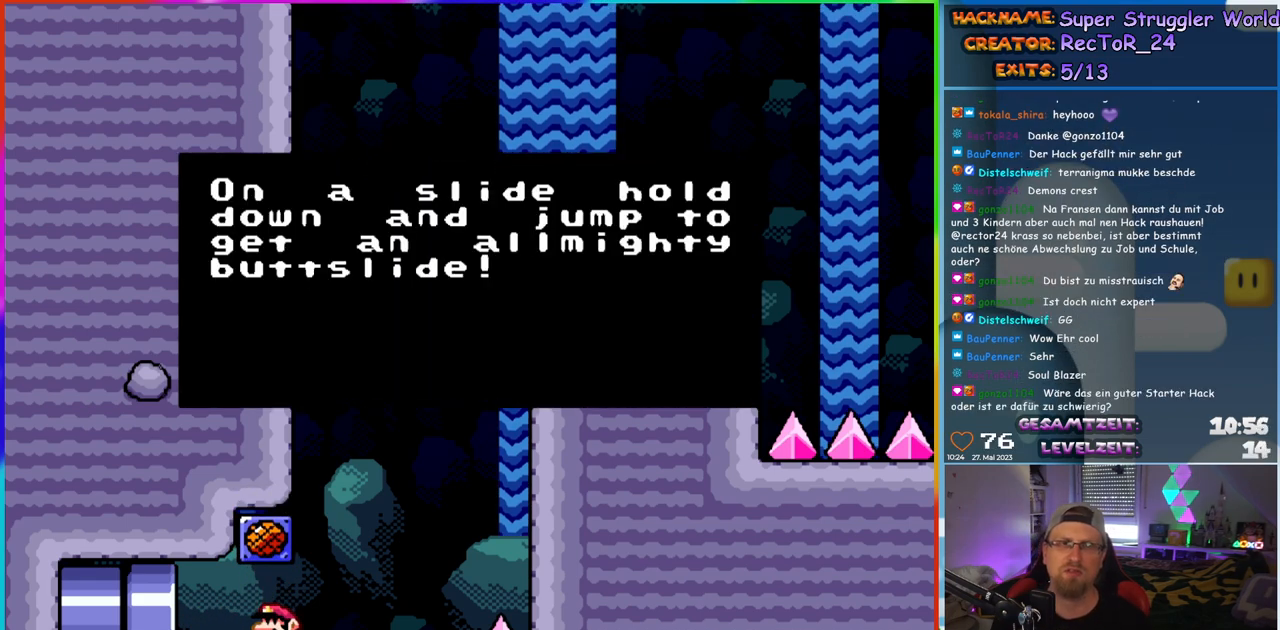
{"buttons": [], "events": [[133, "B", "down"], [217, "B", "up"]]}
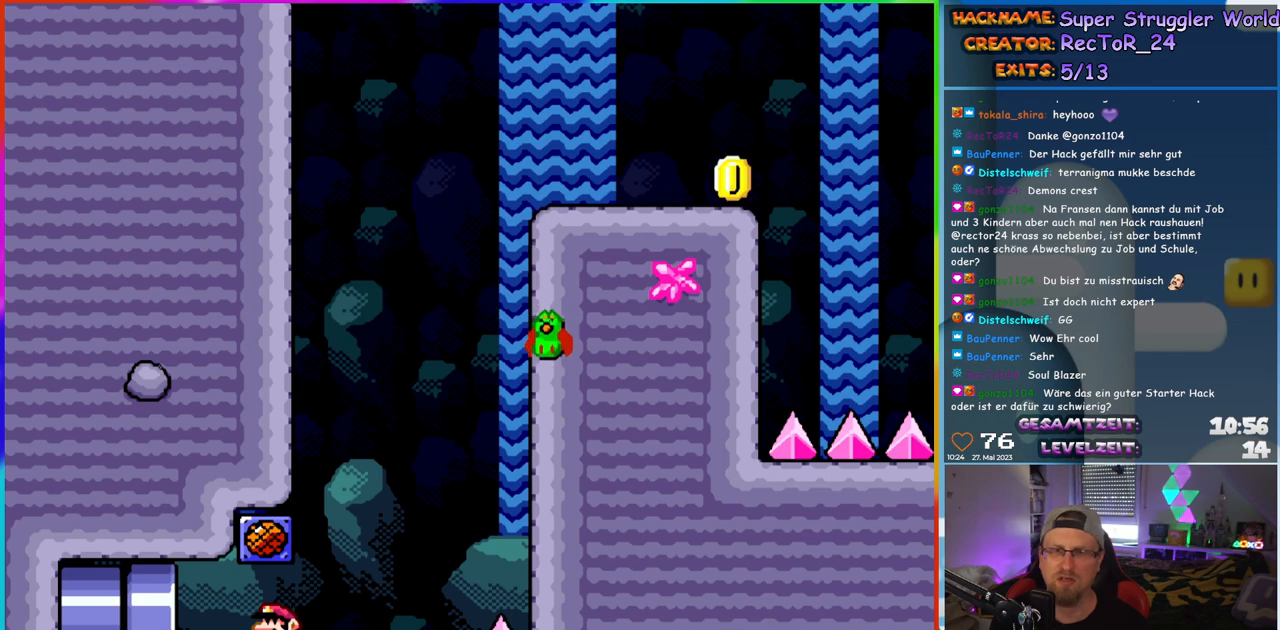
{"buttons": [], "events": []}
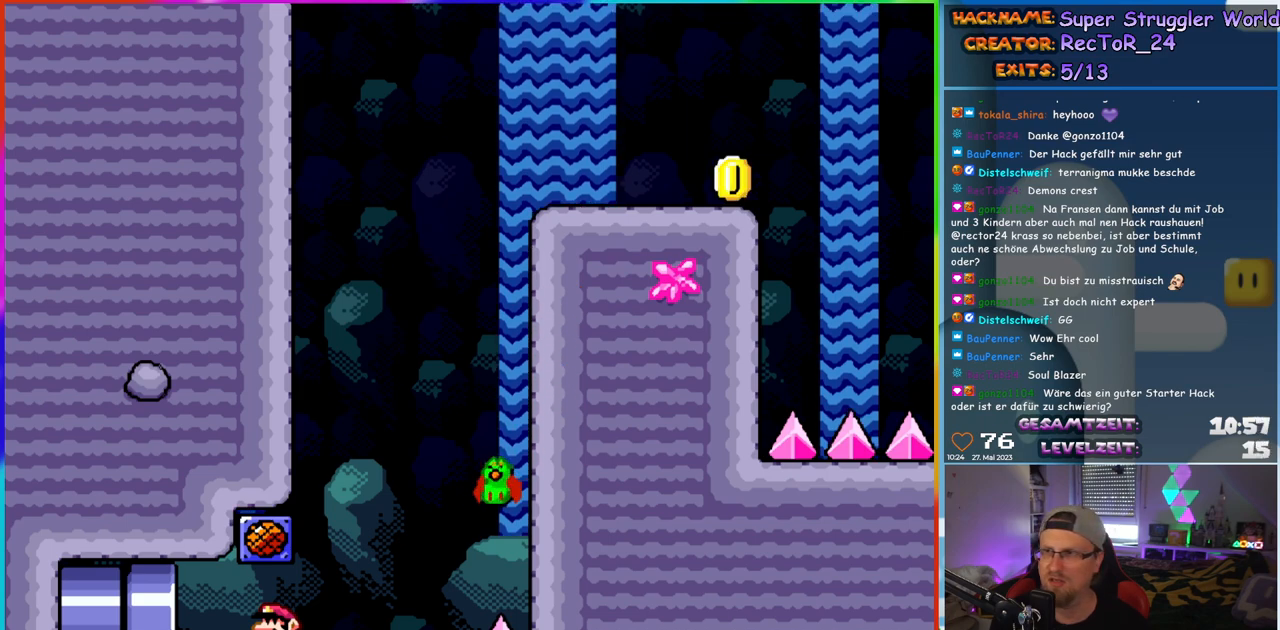
{"buttons": [], "events": []}
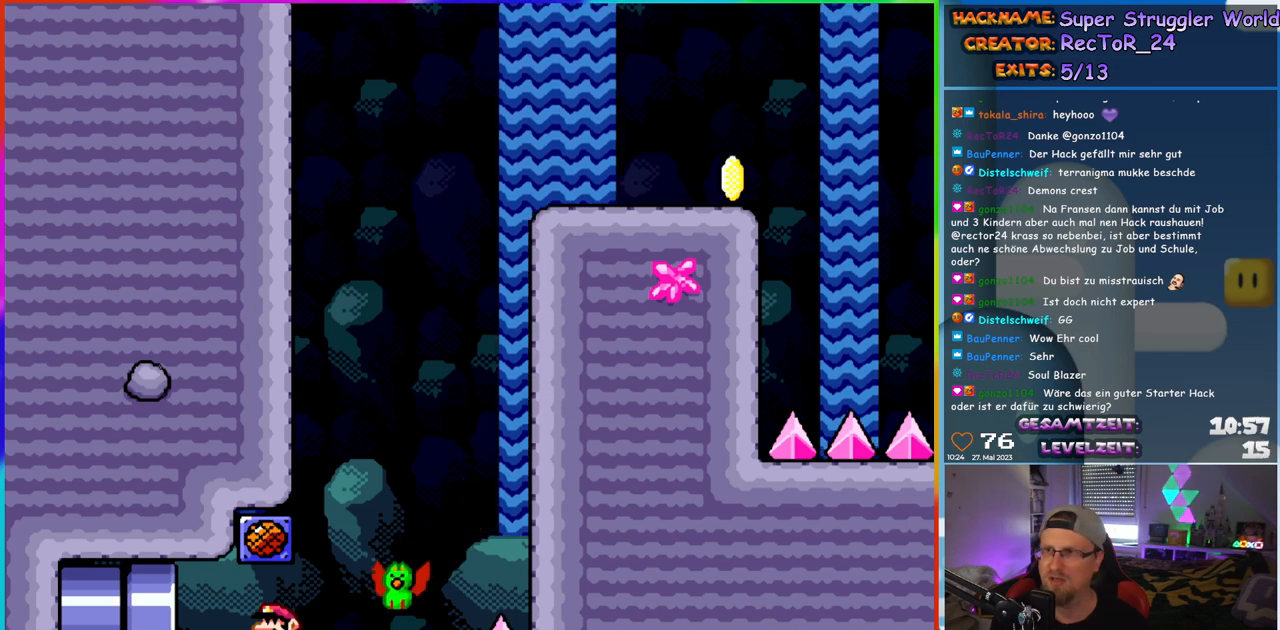
{"buttons": [], "events": [[217, "B", "down"], [400, "B", "up"]]}
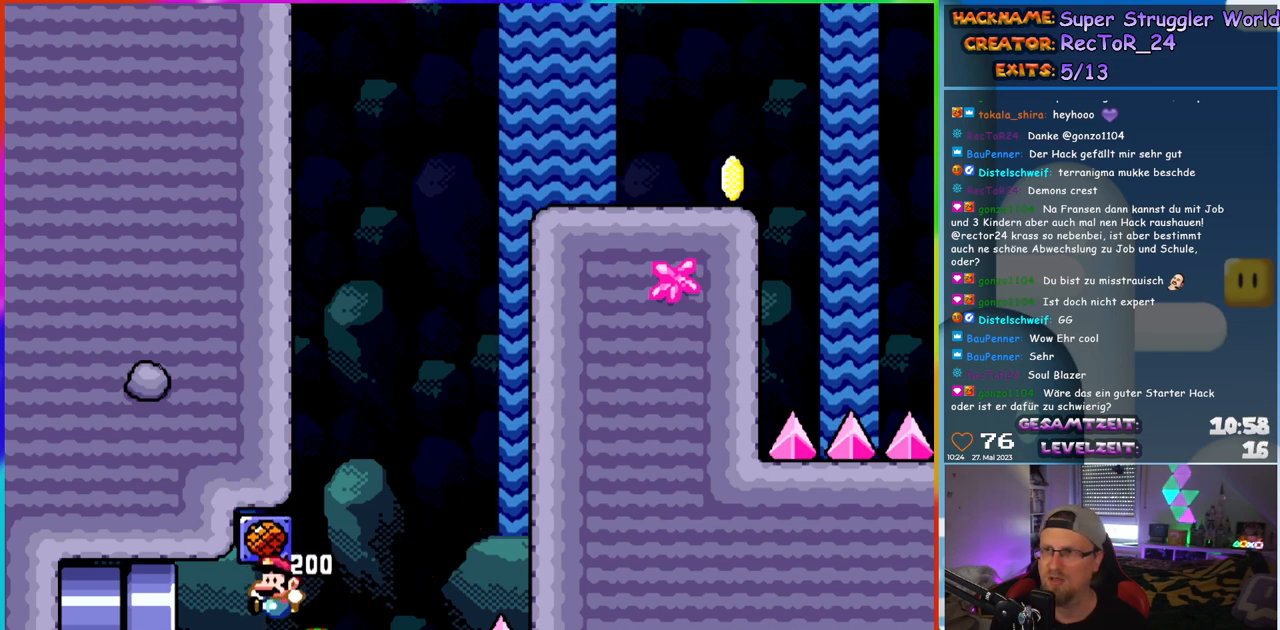
{"buttons": [], "events": []}
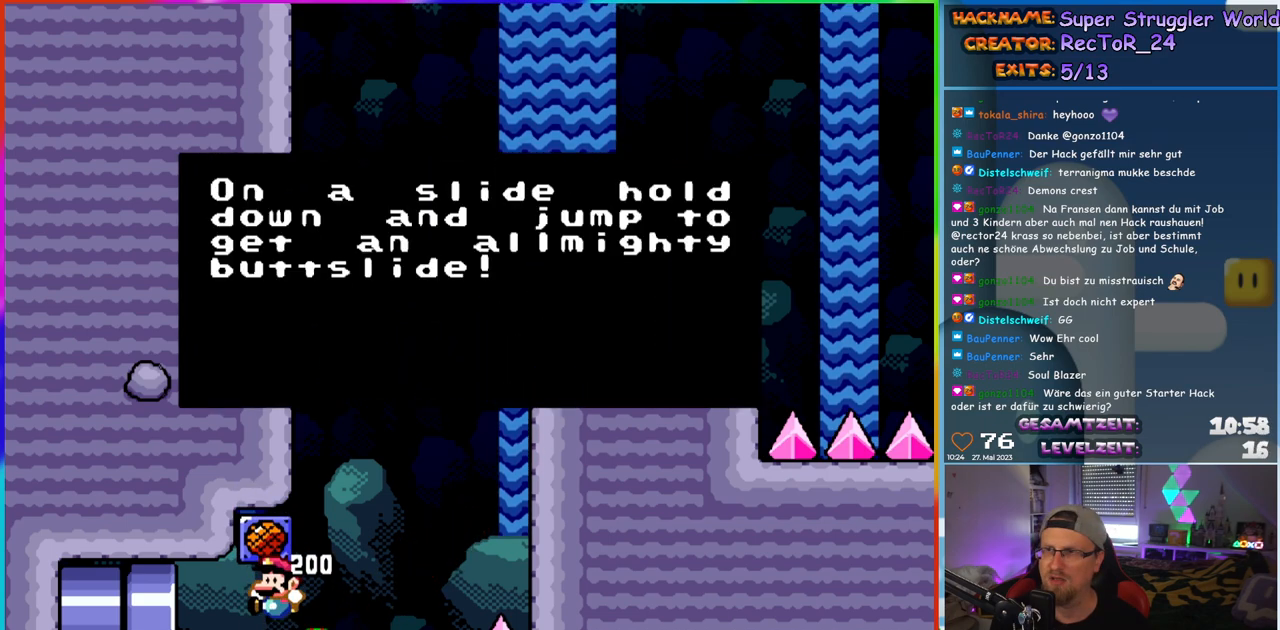
{"buttons": [], "events": []}
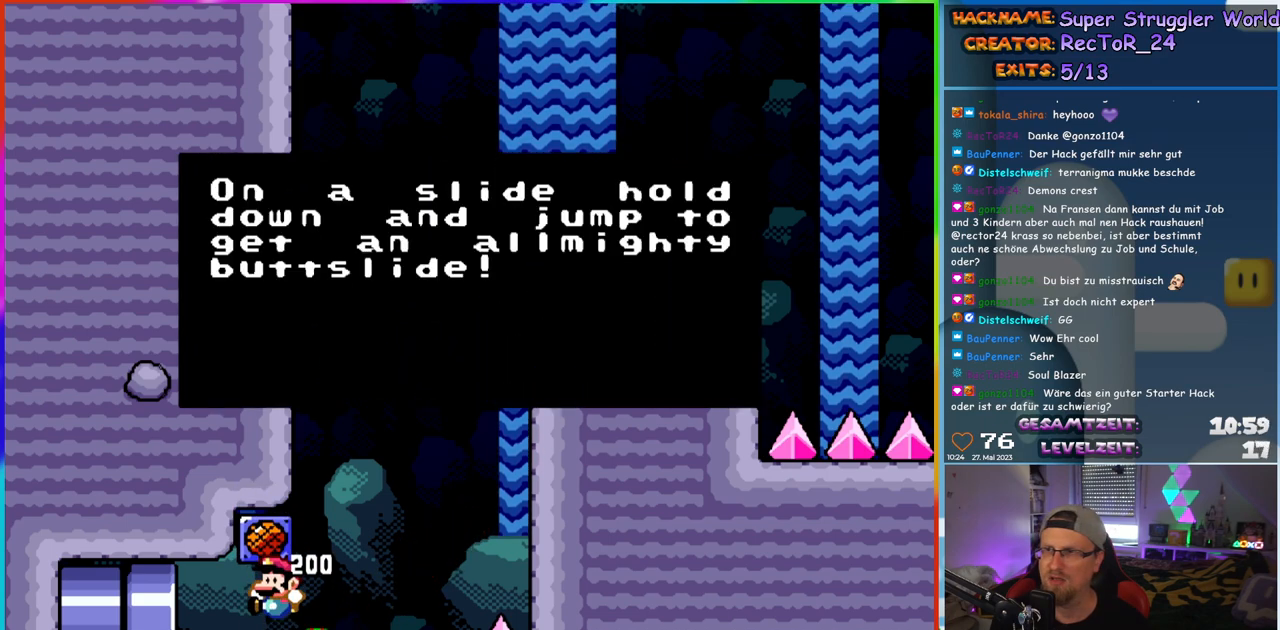
{"buttons": [], "events": []}
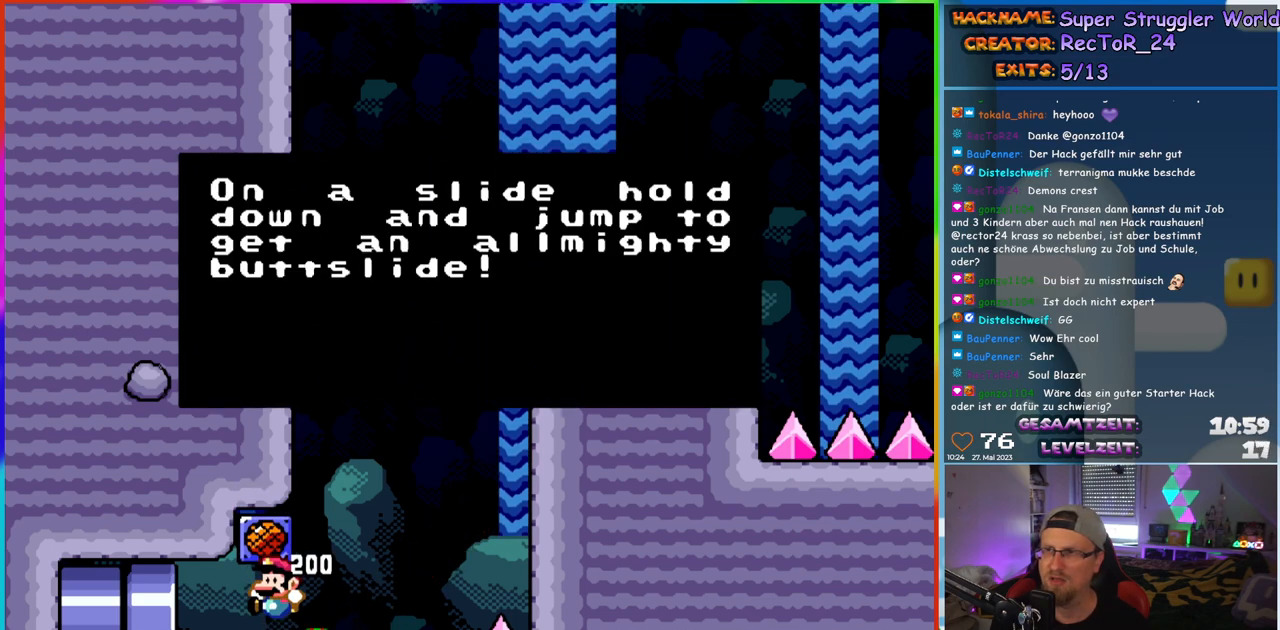
{"buttons": [], "events": []}
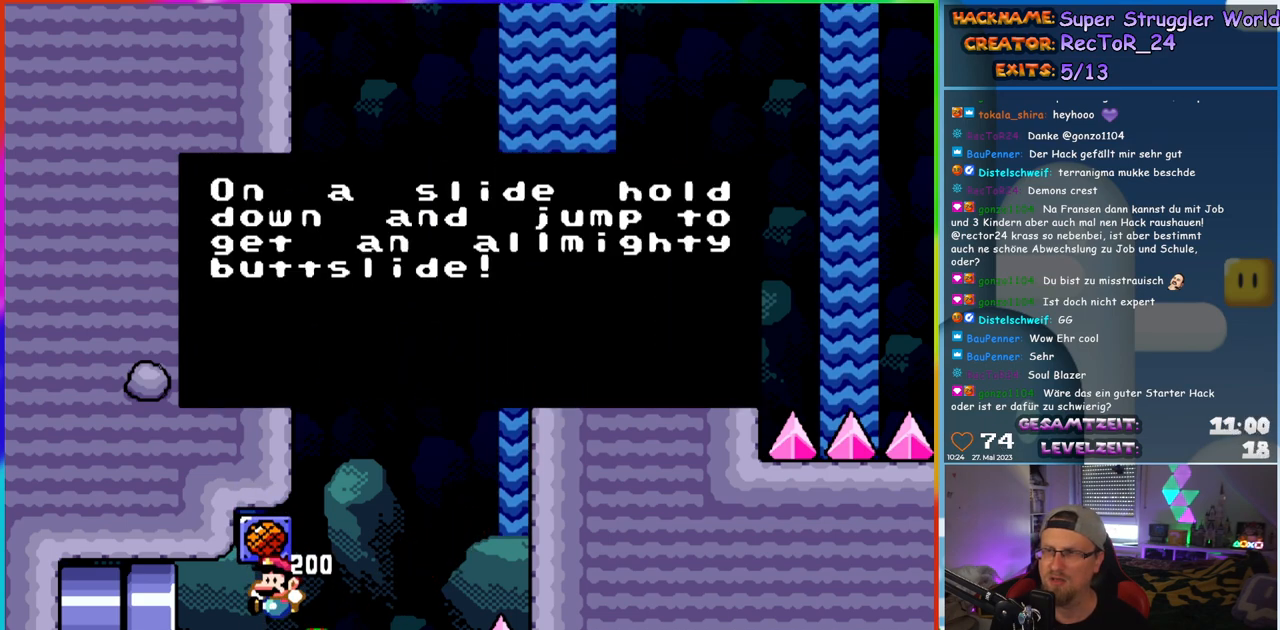
{"buttons": [], "events": [[83, "B", "down"], [183, "B", "up"]]}
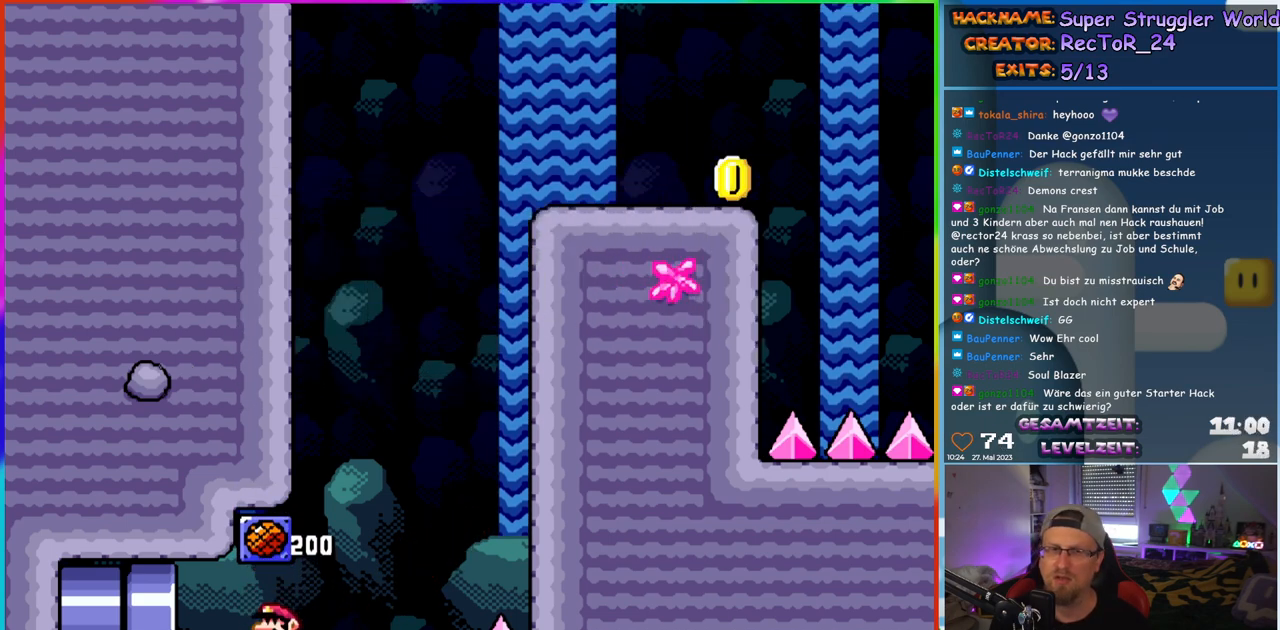
{"buttons": [], "events": []}
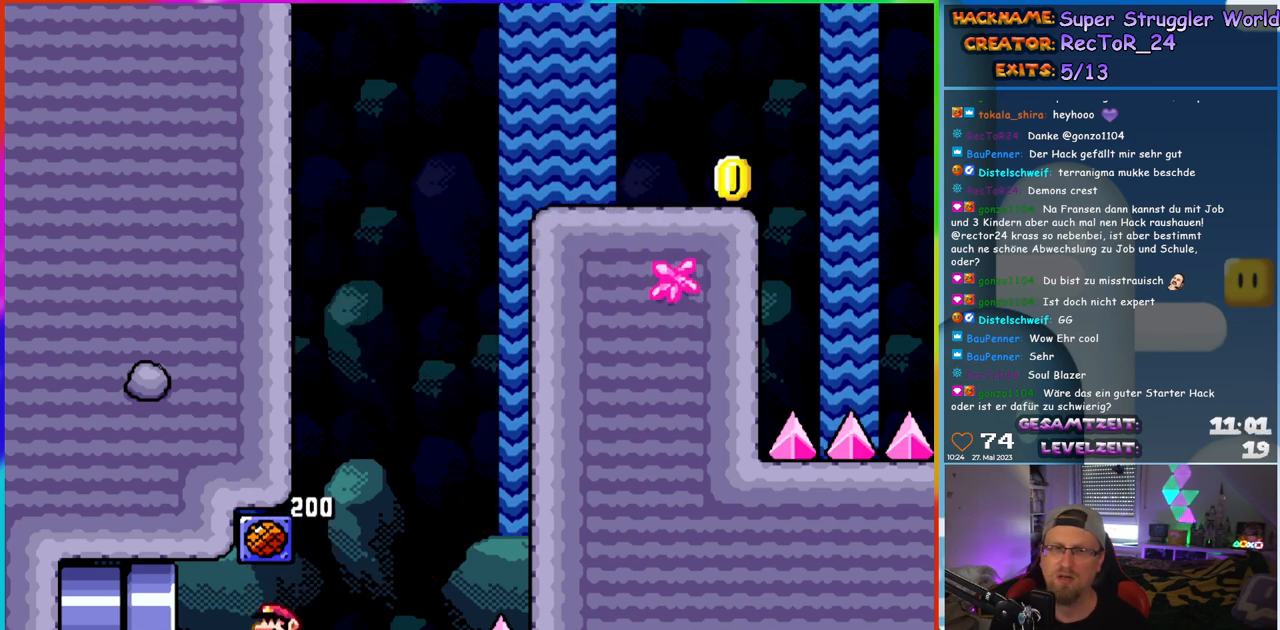
{"buttons": ["Y", "DPAD_RIGHT"], "events": [[50, "DPAD_RIGHT", "down"], [167, "Y", "down"]]}
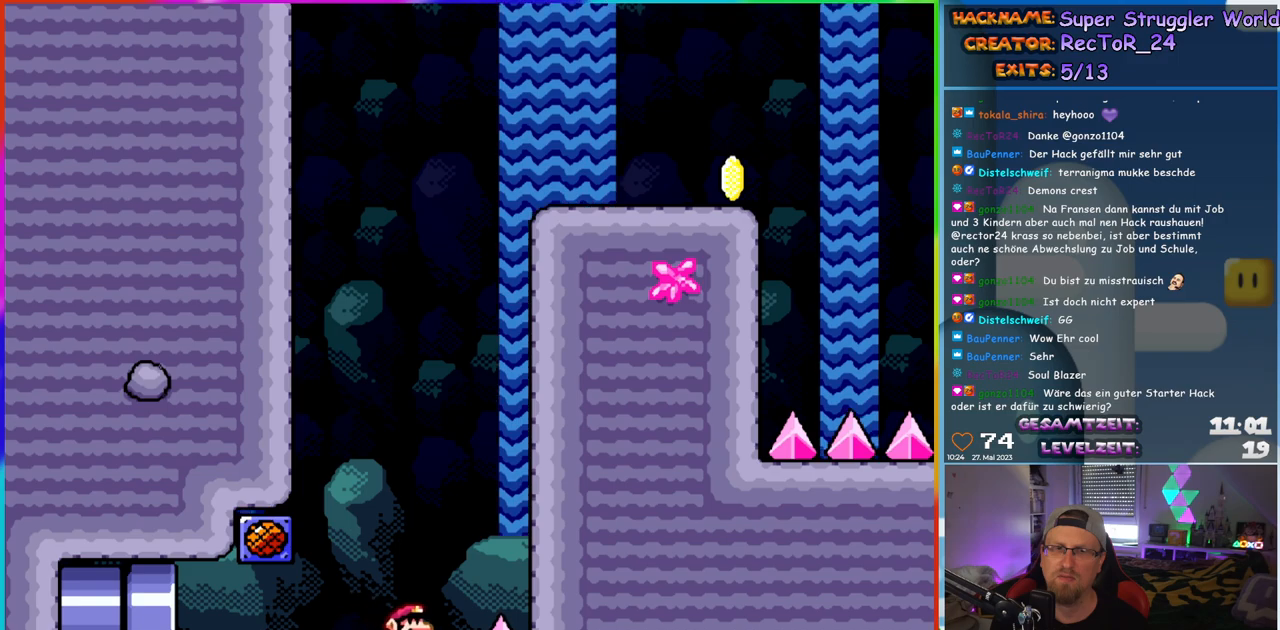
{"buttons": [], "events": [[83, "DPAD_RIGHT", "up"], [100, "Y", "up"], [400, "B", "down"], [500, "B", "up"]]}
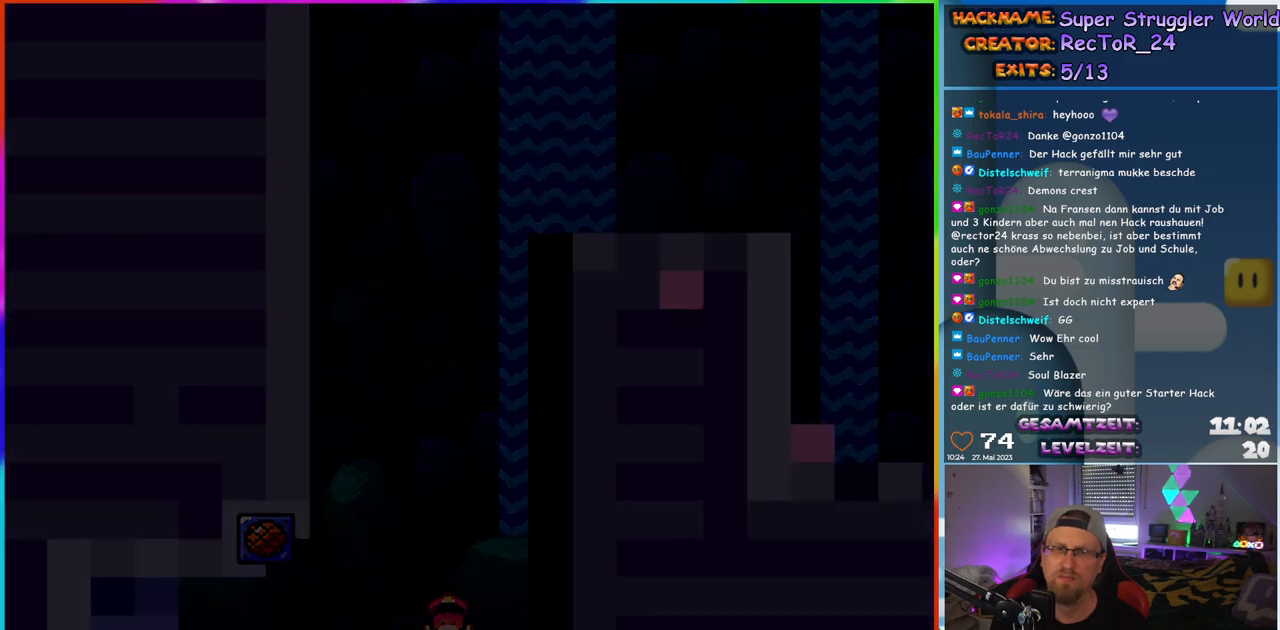
{"buttons": [], "events": [[83, "B", "down"], [250, "B", "up"]]}
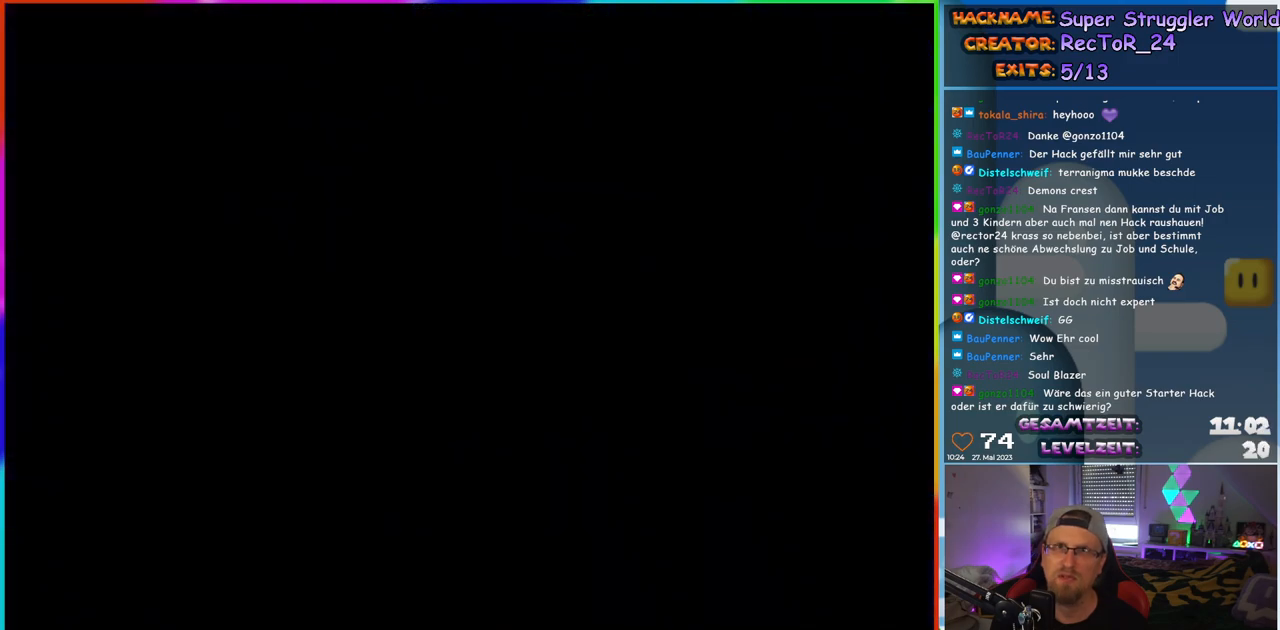
{"buttons": [], "events": []}
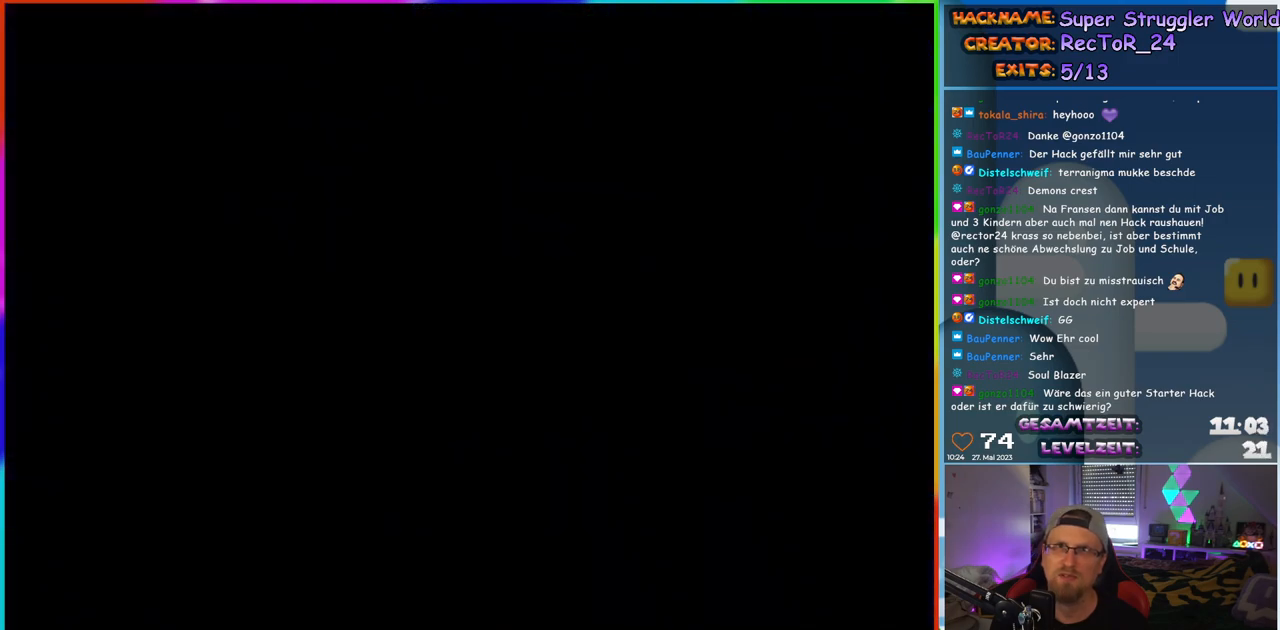
{"buttons": ["Y"], "events": [[483, "Y", "down"]]}
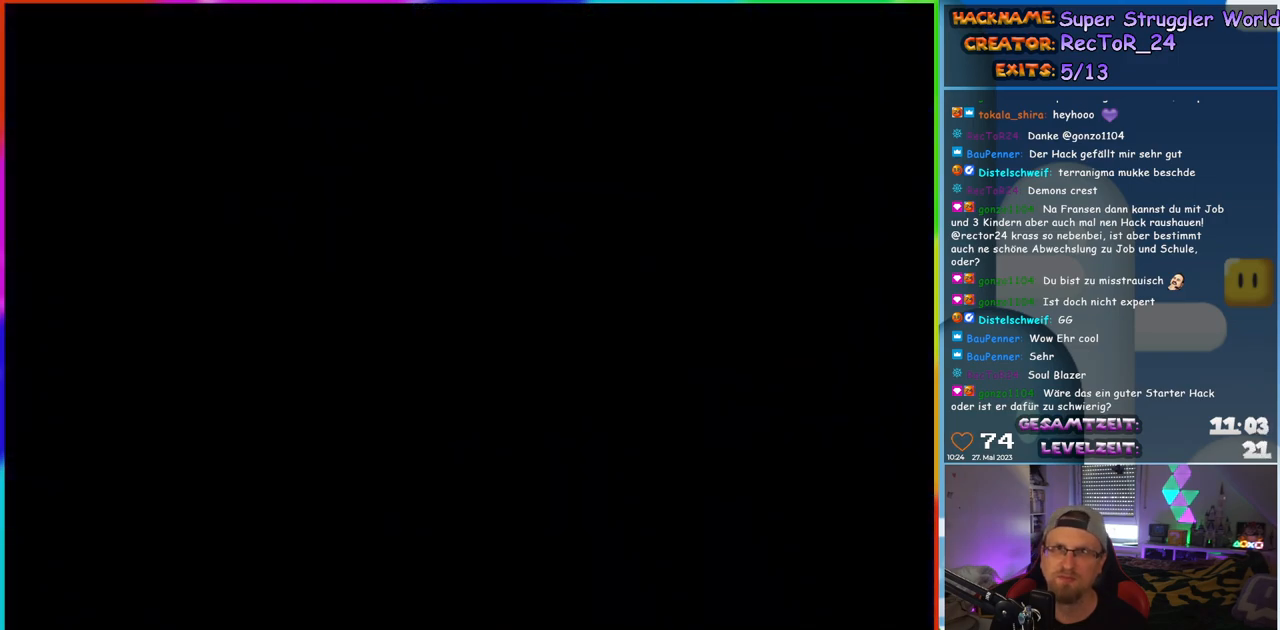
{"buttons": ["Y"], "events": [[50, "DPAD_RIGHT", "down"], [200, "DPAD_RIGHT", "up"]]}
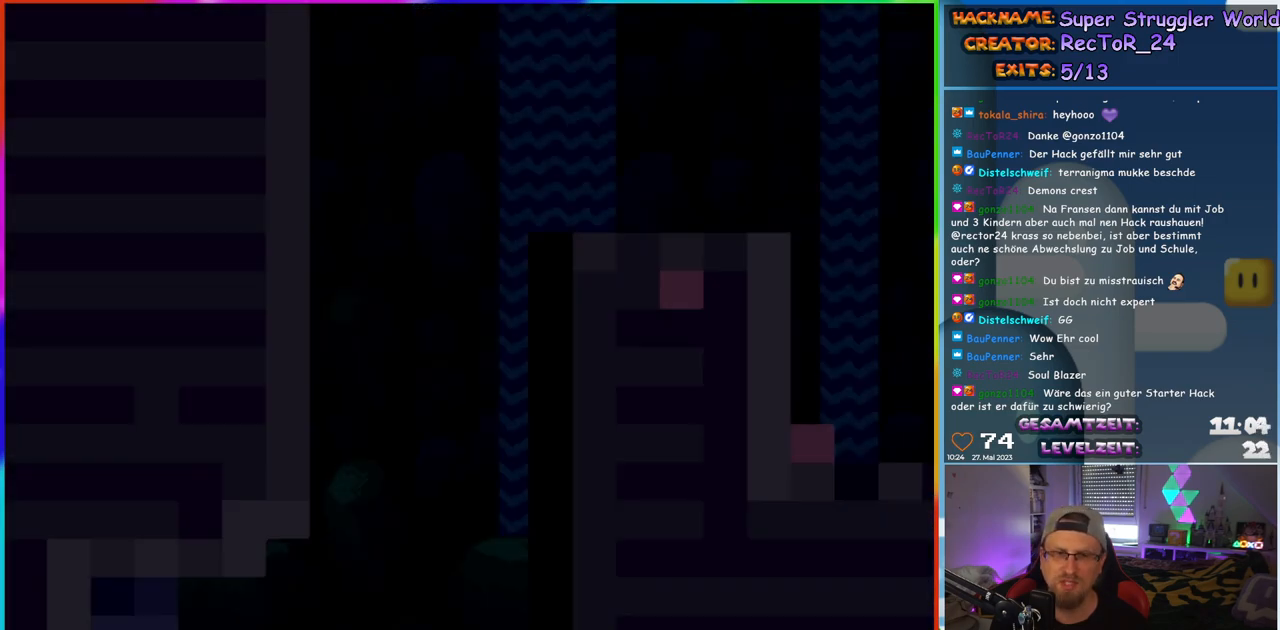
{"buttons": ["Y", "DPAD_RIGHT"], "events": [[317, "DPAD_RIGHT", "down"]]}
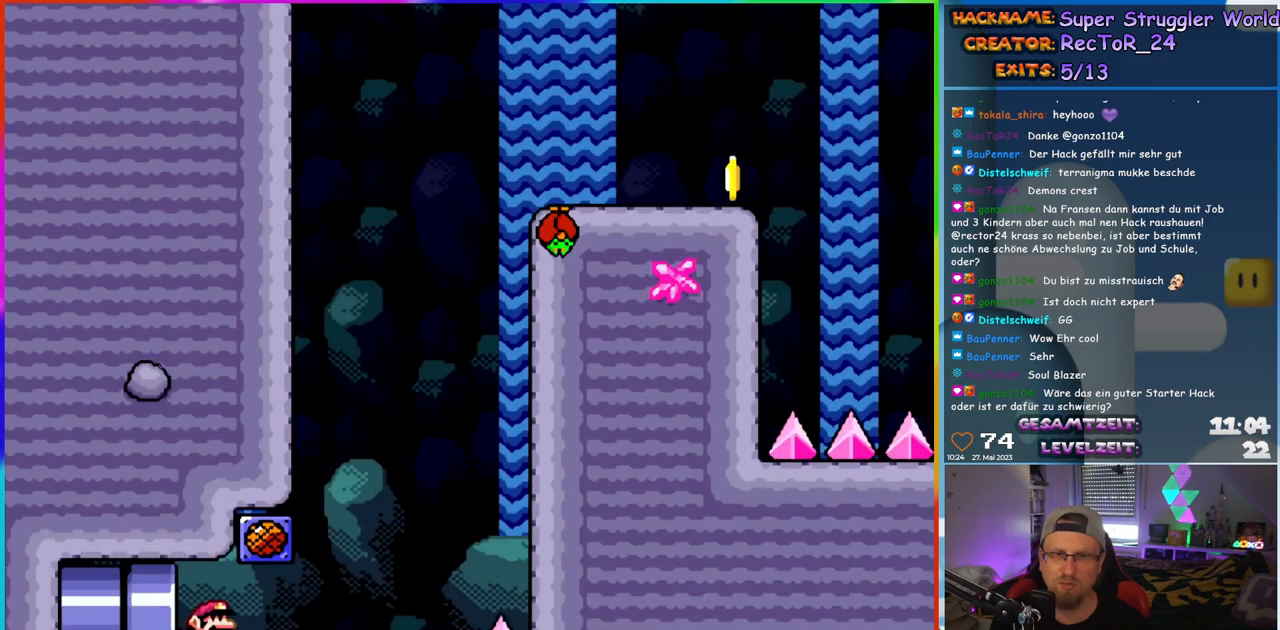
{"buttons": ["B", "Y", "DPAD_RIGHT"], "events": [[500, "B", "down"]]}
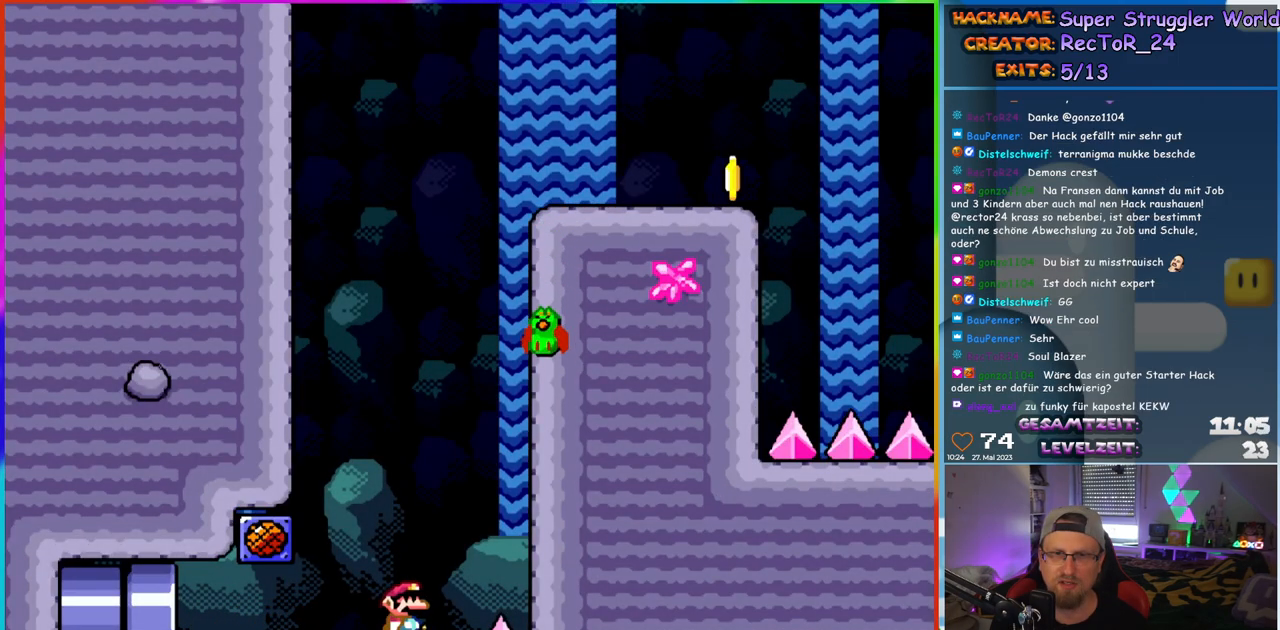
{"buttons": ["B", "Y", "DPAD_LEFT"], "events": [[17, "DPAD_RIGHT", "up"], [33, "DPAD_UP", "down"], [50, "DPAD_LEFT", "down"], [50, "DPAD_UP", "up"], [217, "DPAD_LEFT", "up"], [250, "DPAD_RIGHT", "down"], [400, "B", "up"], [450, "DPAD_RIGHT", "up"], [450, "DPAD_UP", "down"], [467, "DPAD_LEFT", "down"], [467, "DPAD_UP", "up"], [500, "B", "down"]]}